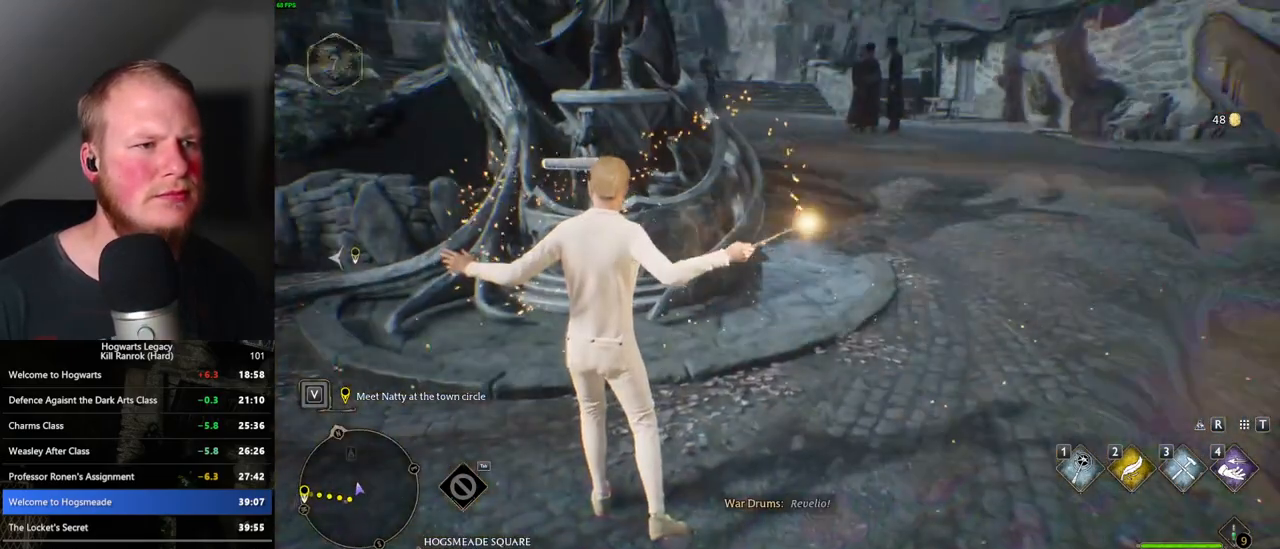
Gameplay with keyboard and mouse; each line is a JSON object with the keys and mouse buttons held at the frame after it. "events" lists presses ("down") and releases ("up") of ".", "/", "0", "1", "2", "3", "4", "5", "6", "7", "8", "9", "a", "alt_l", "alt_r", "b", "backslash", "backspace", "c", "caps_lock", "comma", "ctrl_l", "ctrl_r", "d", "e", "equals", "escape", "f", "f1", "f10", "f11", "f12", "f2", "f3", "f4", "f5", "f6", "f7", "f8", "f9", "g", "h", "i", "j", "k", "l", "lbracket", "m", "minus", "n", "o", "p", "q", "quote", "r", "rbracket", "return", "s", "semicolon", "shift_l", "shift_r", "space", "super_l", "super_r", "t", "tab", "tilde", "u", "v", "w", "x", "y", "z", "mouse_left", "mouse_wheel", "mouse_right", "mouse_mb4" and "mouse_mb5" between this image and that frame as [ms after this image, input, new state], when the widget could be followed in between. "mouse_left", "mouse_wheel", "mouse_right", "mouse_mb4", "mouse_mb5" = the "left", "wheel", "right", "mb4", "mb5" buttons of the "mouse" list. No other keys are recorded. "wheel" means that the mouse wheel is clicked or scrolled. Mouse movement is not recorded.
{"keys": ["w"], "mouse": [], "events": [[17, "4", "down"], [100, "4", "up"], [167, "4", "down"], [250, "4", "up"], [300, "4", "down"], [383, "w", "up"], [433, "4", "up"], [450, "w", "down"]]}
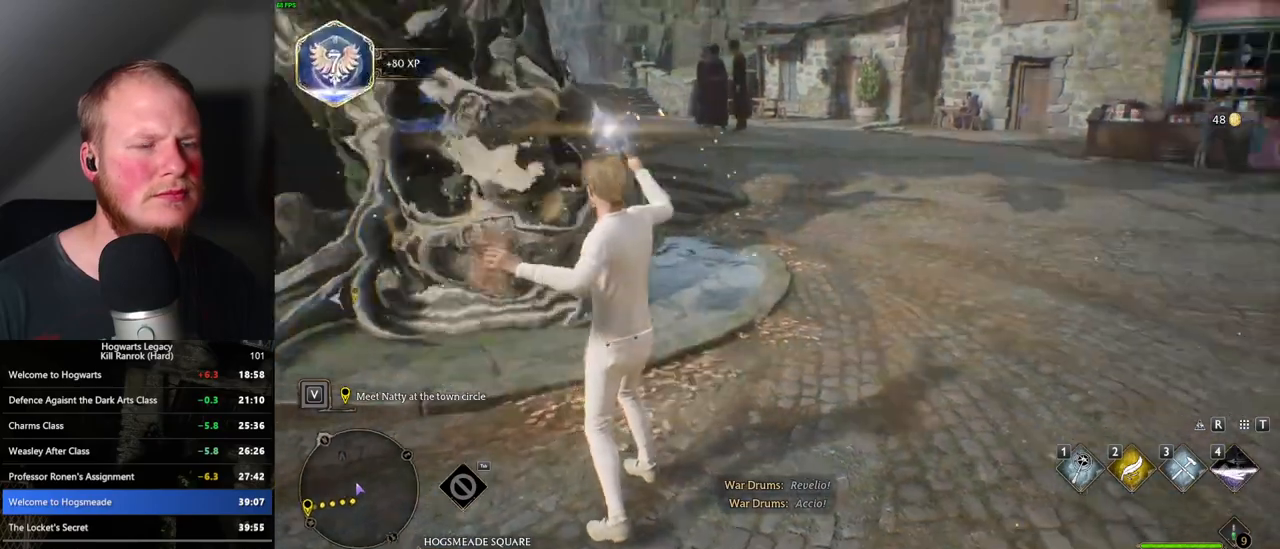
{"keys": [], "mouse": [], "events": [[17, "w", "up"], [250, "space", "down"], [317, "space", "up"], [400, "space", "down"], [467, "space", "up"]]}
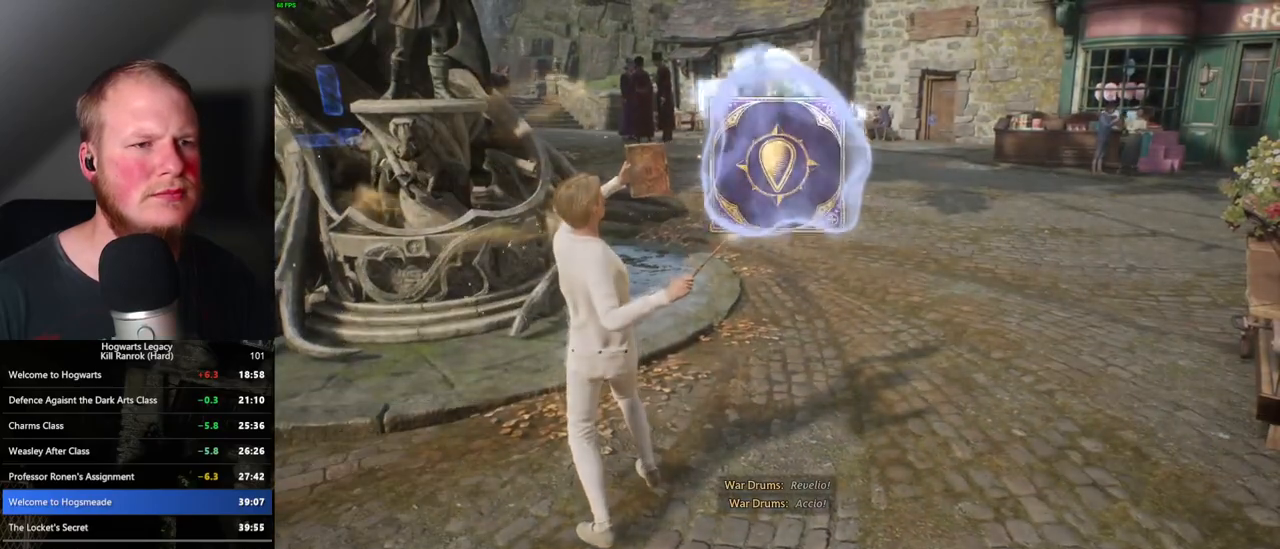
{"keys": ["space"], "mouse": [], "events": [[67, "space", "down"], [117, "space", "up"], [200, "space", "down"], [250, "space", "up"], [350, "space", "down"], [383, "space", "up"], [483, "space", "down"]]}
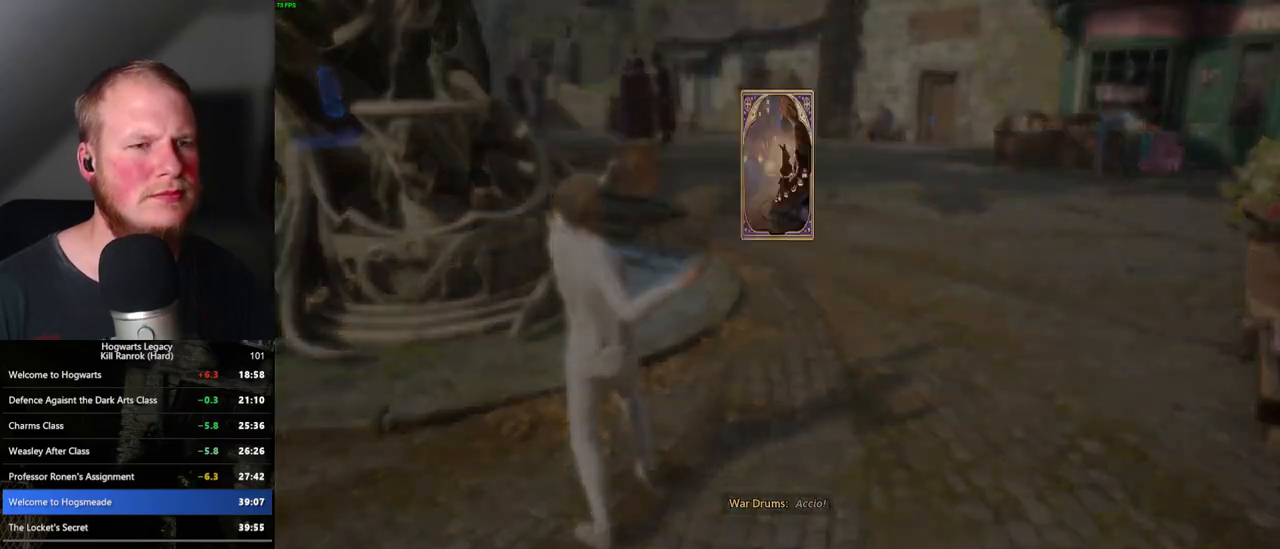
{"keys": [], "mouse": [], "events": [[17, "space", "up"], [133, "space", "down"], [167, "space", "up"], [267, "space", "down"], [317, "space", "up"], [400, "space", "down"], [500, "space", "up"]]}
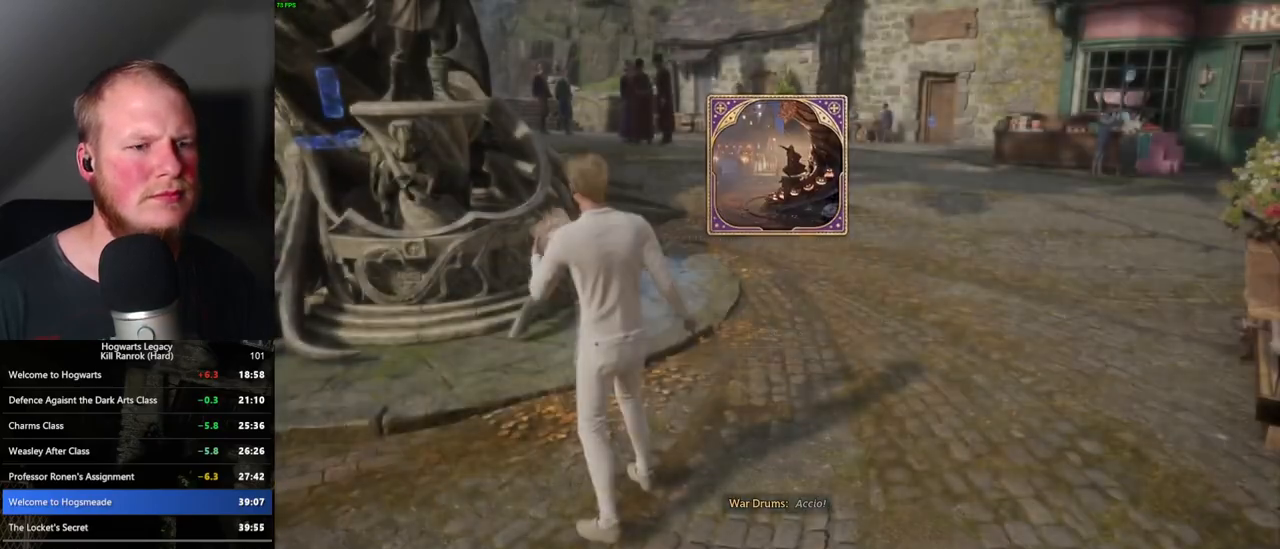
{"keys": ["w"], "mouse": [], "events": [[100, "w", "down"], [133, "w", "up"], [183, "w", "down"], [233, "space", "down"], [267, "shift_l", "down"], [317, "space", "up"], [400, "shift_l", "up"]]}
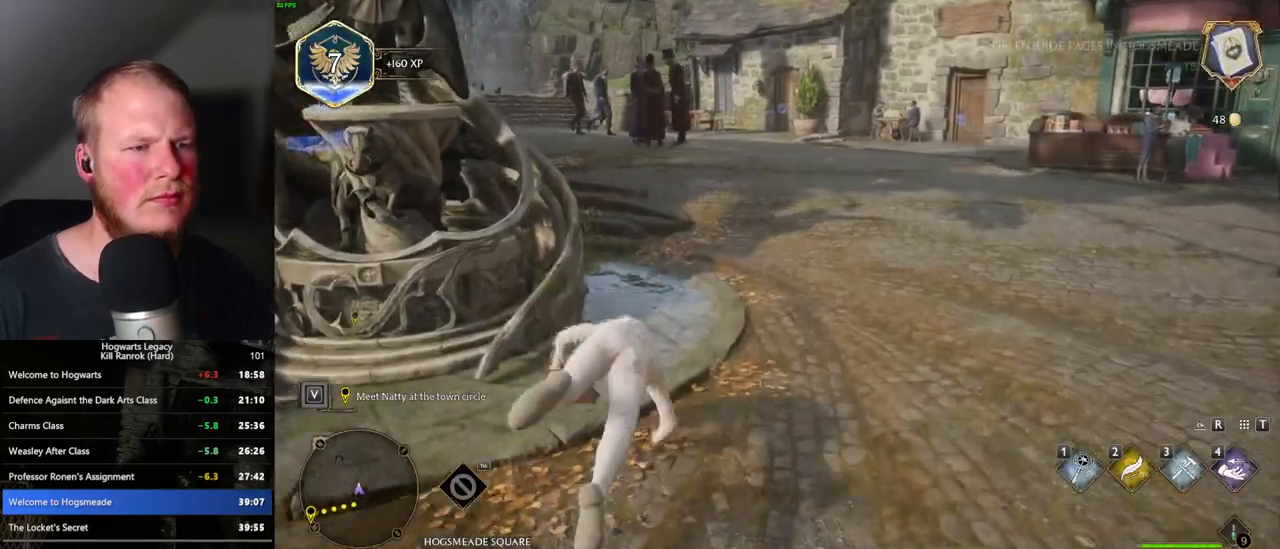
{"keys": ["w"], "mouse": [], "events": []}
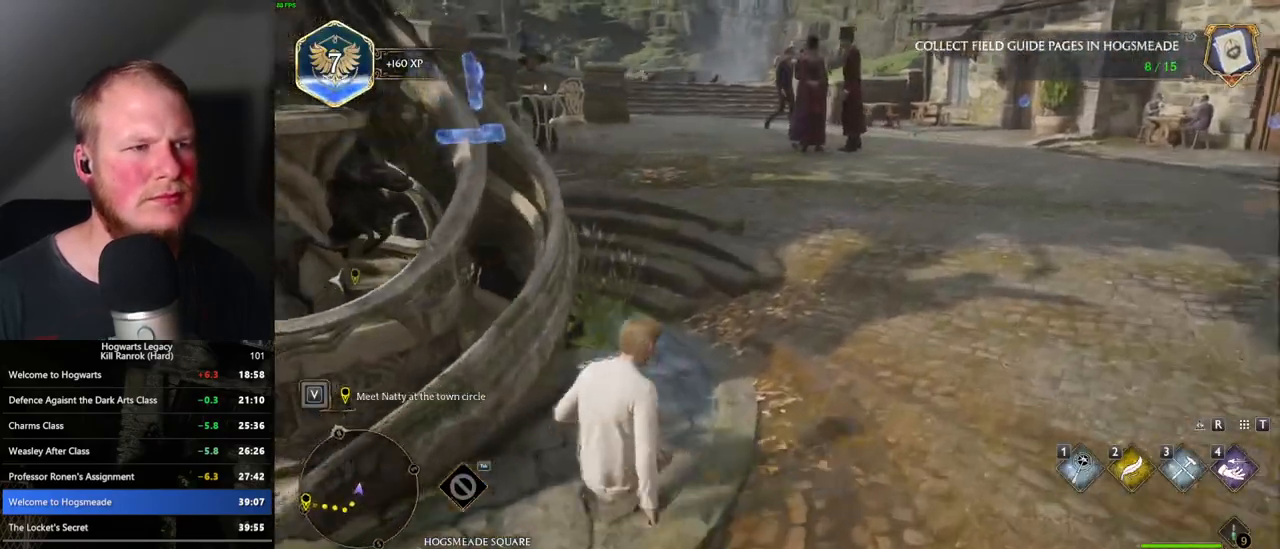
{"keys": ["a", "w"], "mouse": [], "events": [[467, "a", "down"]]}
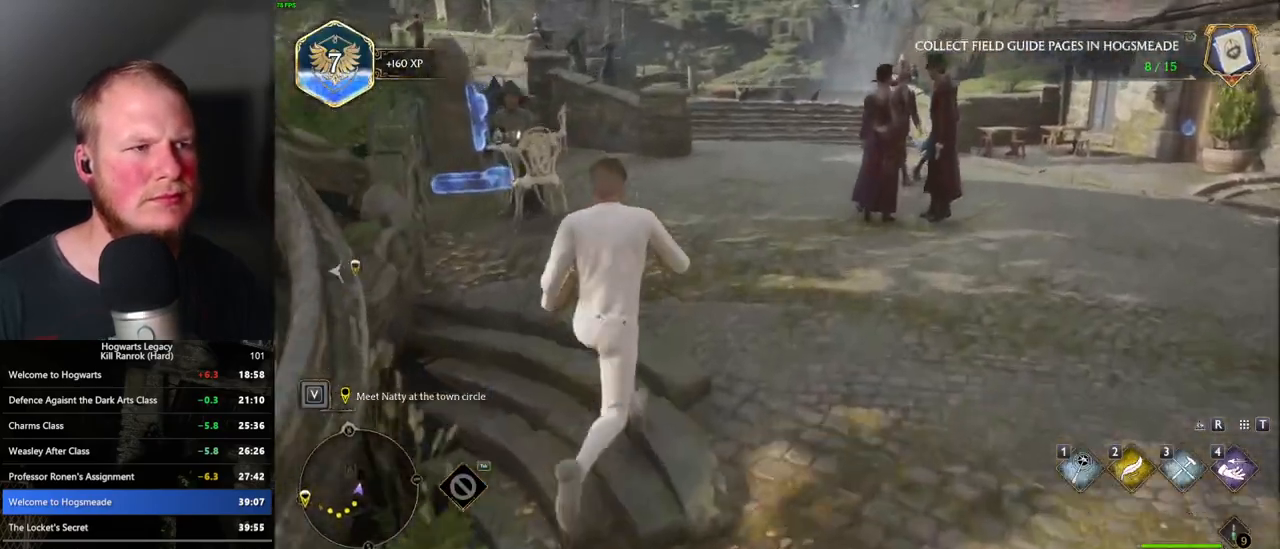
{"keys": ["d", "w"], "mouse": [], "events": [[117, "a", "up"], [333, "d", "down"], [367, "space", "down"], [483, "space", "up"]]}
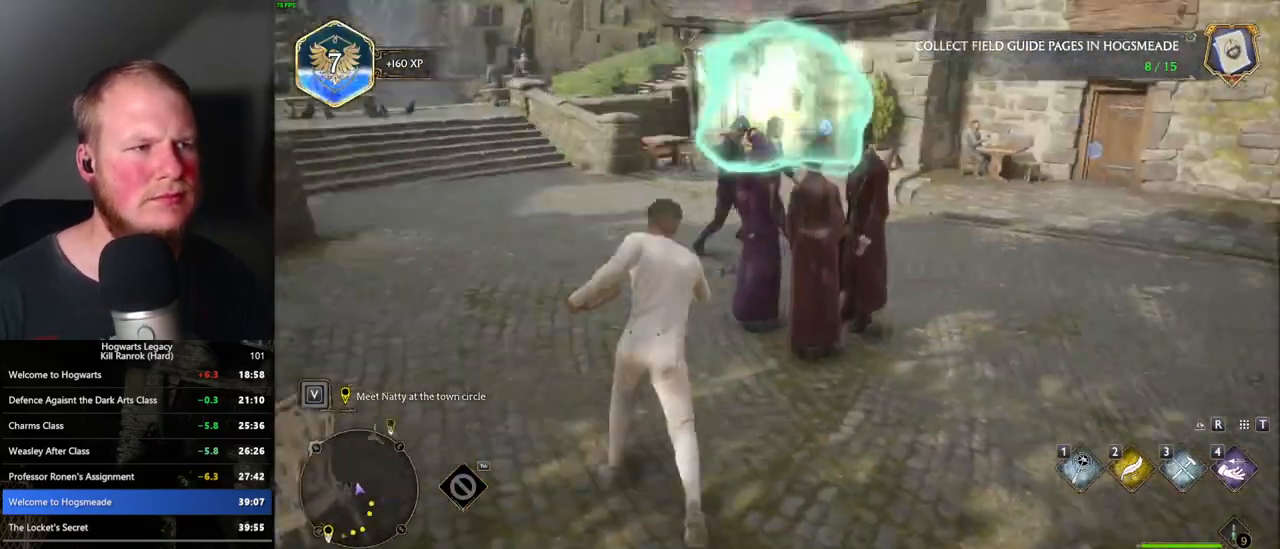
{"keys": ["w"], "mouse": [], "events": [[433, "d", "up"]]}
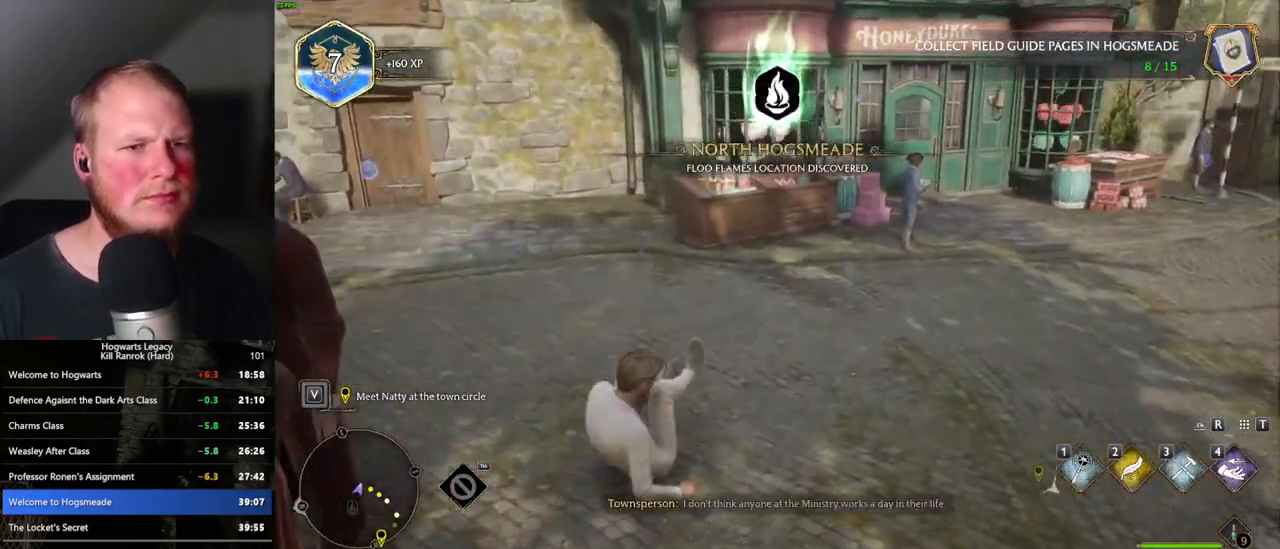
{"keys": ["w"], "mouse": [], "events": [[283, "d", "down"], [467, "d", "up"]]}
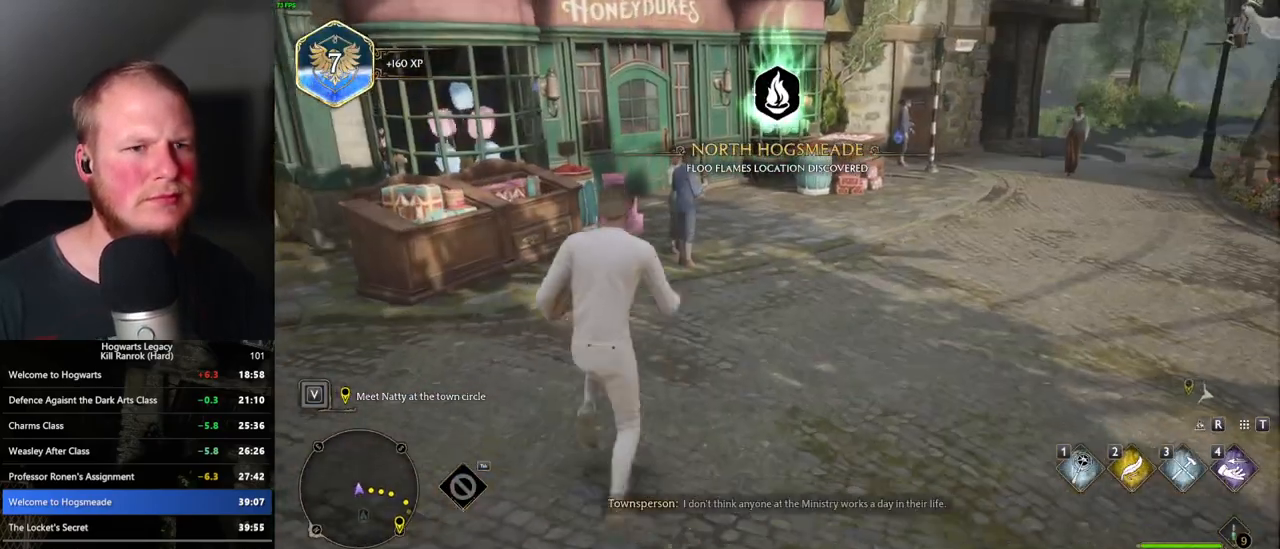
{"keys": ["w"], "mouse": [], "events": []}
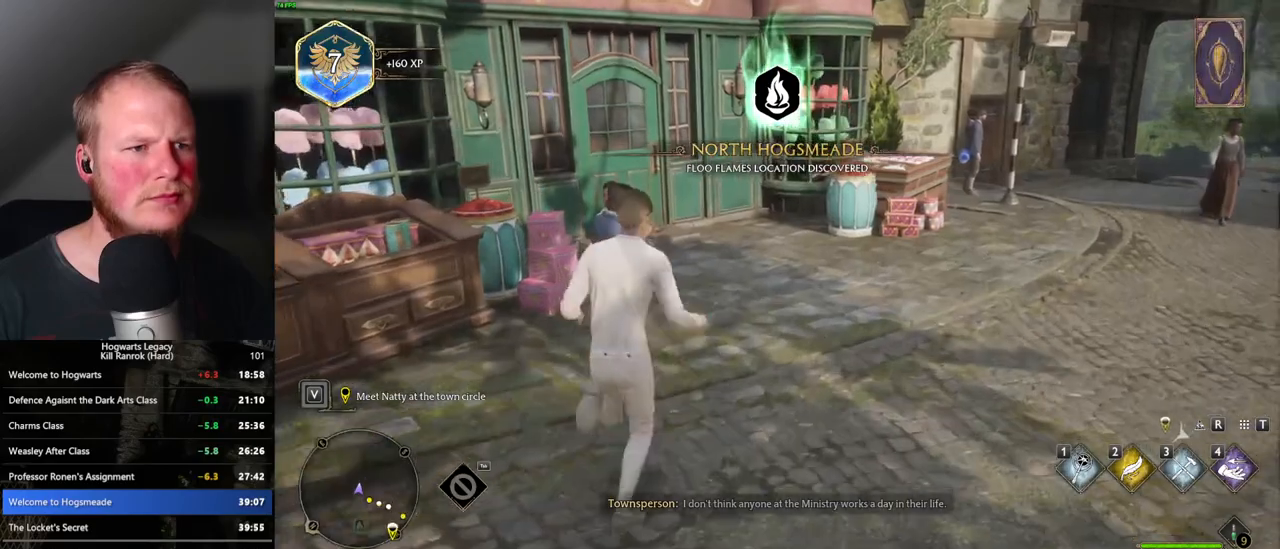
{"keys": ["w"], "mouse": [], "events": []}
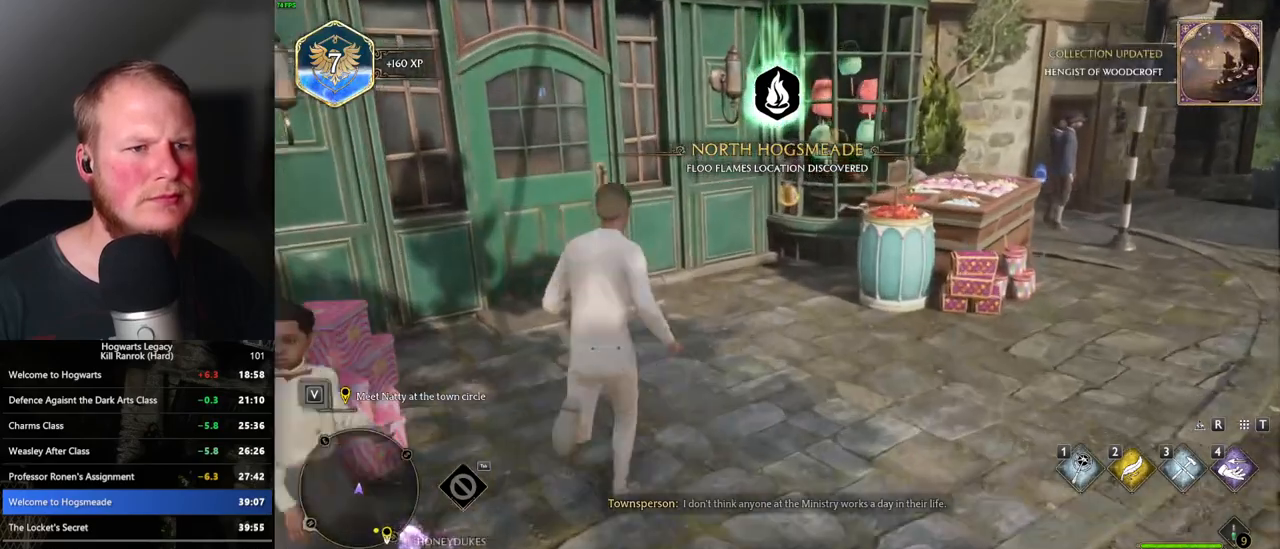
{"keys": [], "mouse": [], "events": [[67, "r", "down"], [200, "r", "up"], [383, "w", "up"]]}
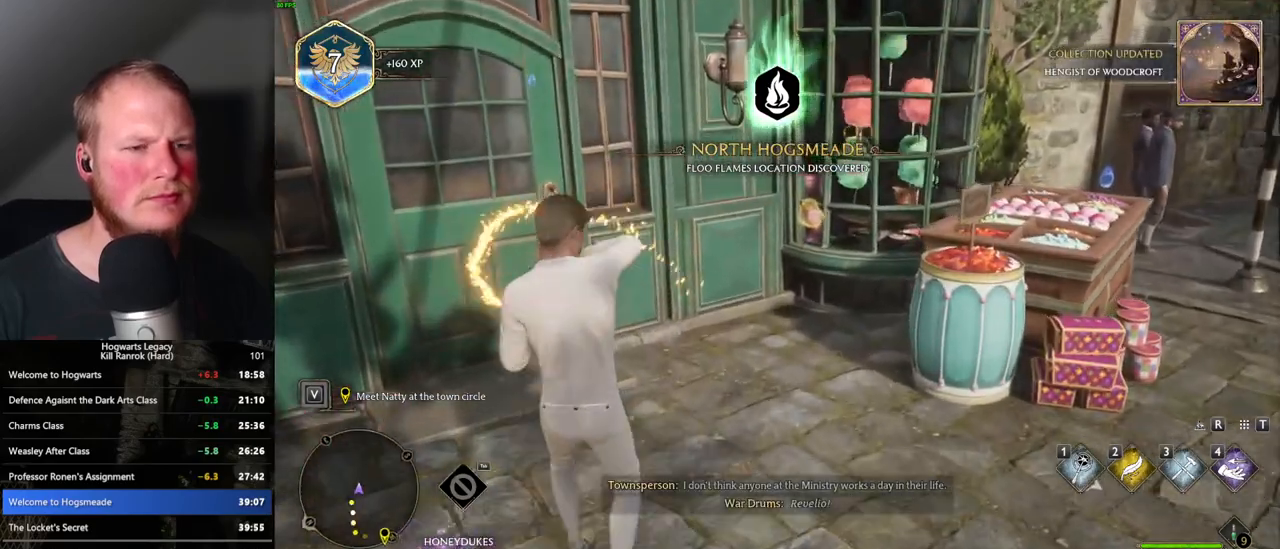
{"keys": ["4"], "mouse": [], "events": [[233, "4", "down"], [317, "4", "up"], [367, "4", "down"], [433, "4", "up"], [500, "4", "down"]]}
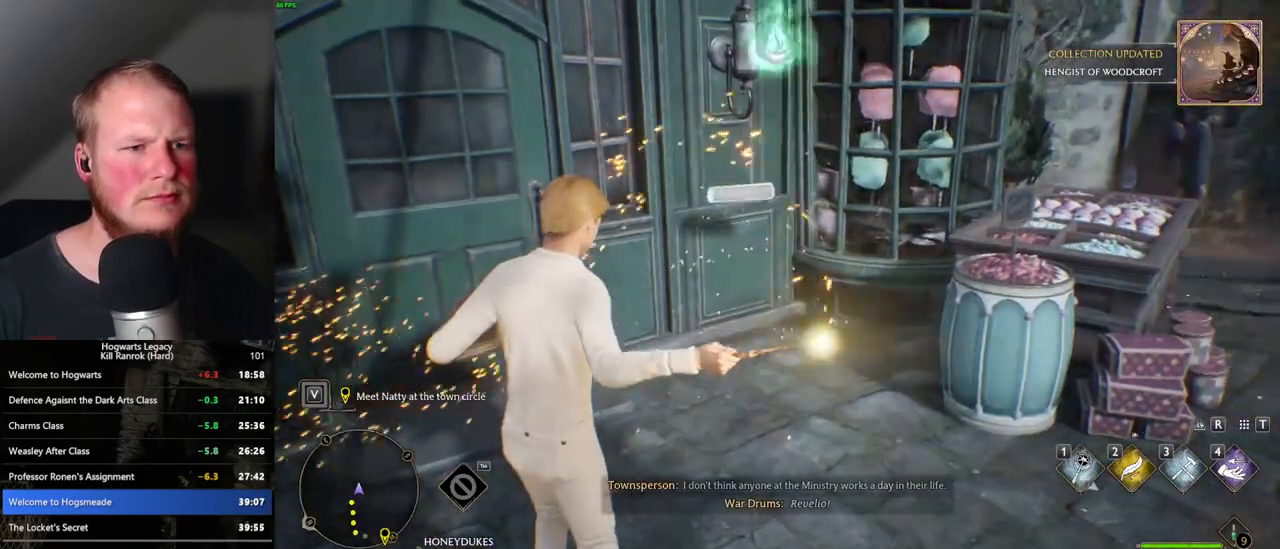
{"keys": [], "mouse": [], "events": [[67, "4", "up"], [150, "4", "down"], [217, "4", "up"], [267, "4", "down"], [367, "4", "up"]]}
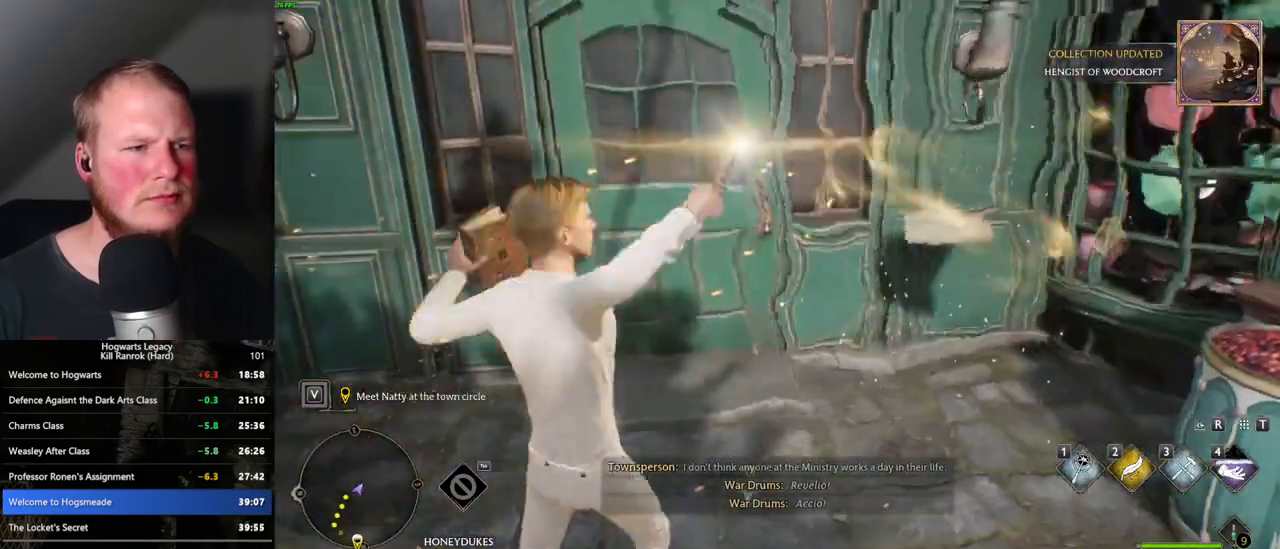
{"keys": [], "mouse": [], "events": [[200, "space", "down"], [283, "space", "up"], [367, "space", "down"], [433, "space", "up"]]}
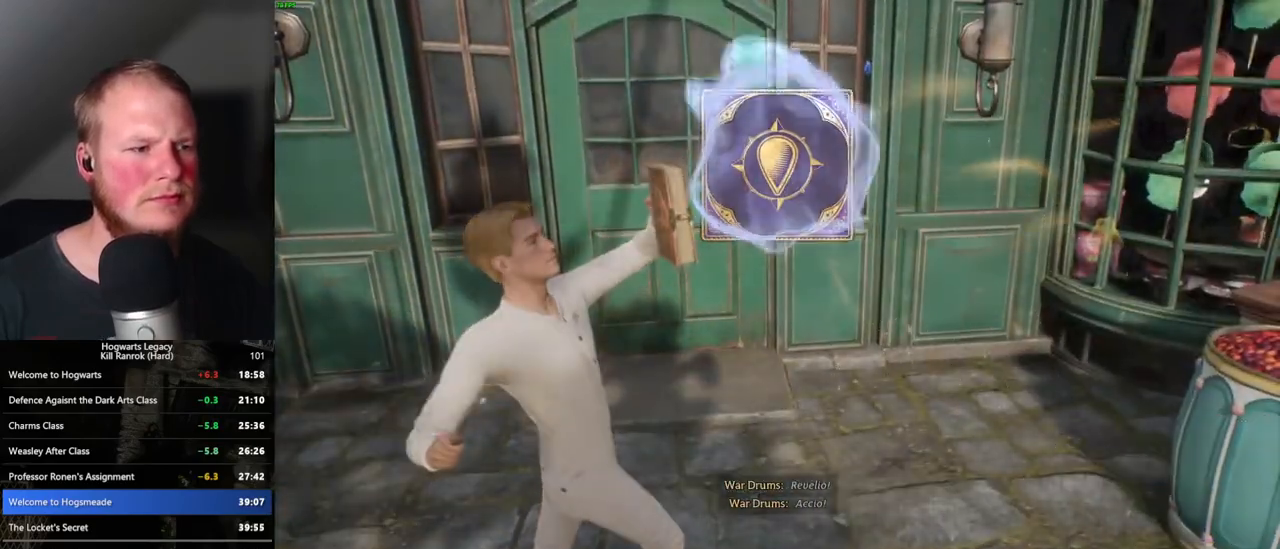
{"keys": [], "mouse": [], "events": [[17, "space", "down"], [83, "space", "up"], [167, "space", "down"], [217, "space", "up"], [300, "space", "down"], [350, "space", "up"], [433, "space", "down"], [483, "space", "up"]]}
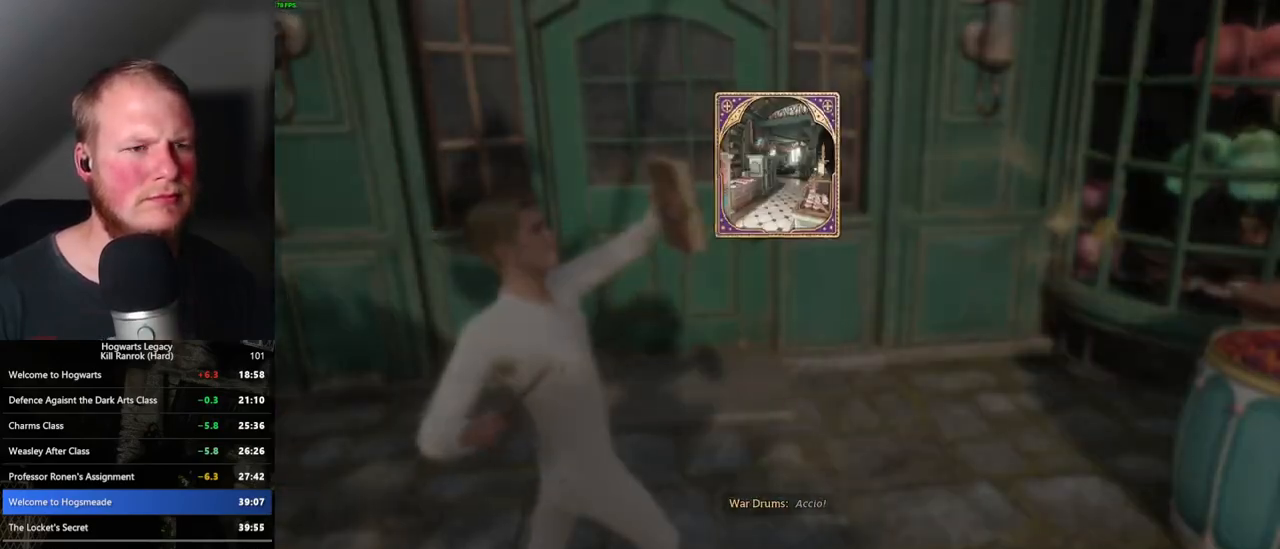
{"keys": ["w"], "mouse": [], "events": [[83, "space", "down"], [117, "space", "up"], [217, "space", "down"], [267, "space", "up"], [333, "space", "down"], [467, "space", "up"], [500, "w", "down"]]}
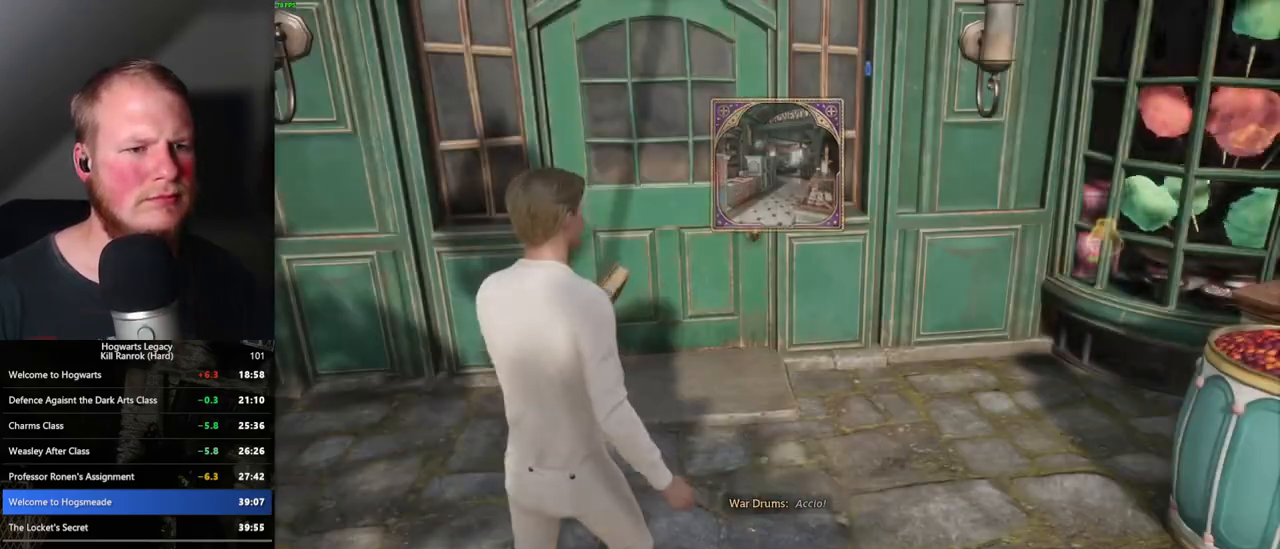
{"keys": ["w"], "mouse": [], "events": [[167, "shift_l", "down"], [283, "shift_l", "up"]]}
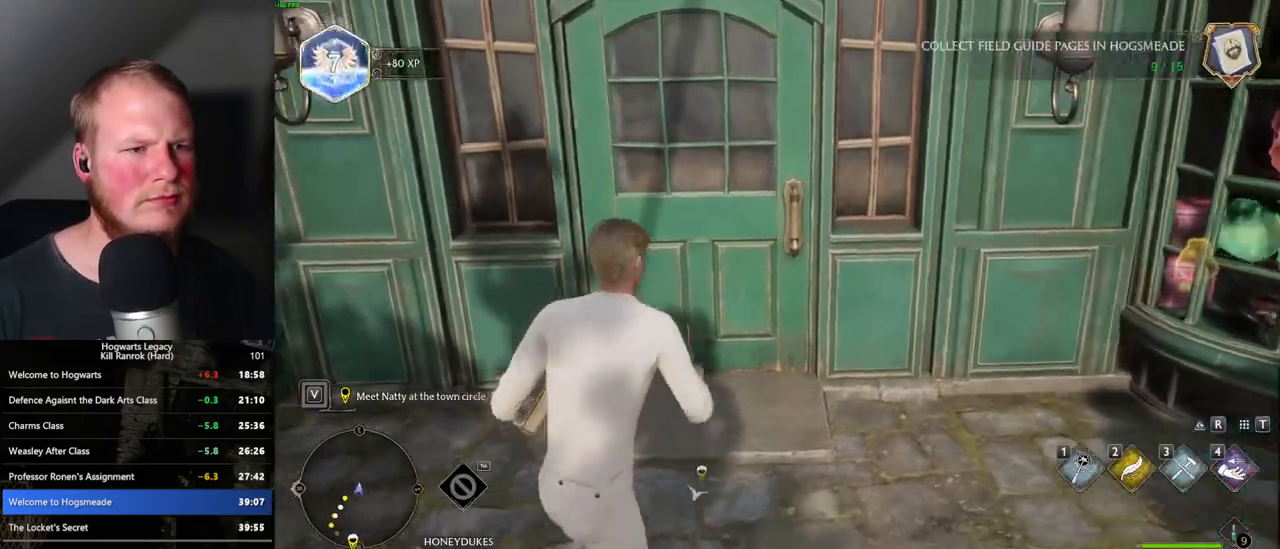
{"keys": ["w"], "mouse": [], "events": [[33, "space", "down"], [150, "space", "up"]]}
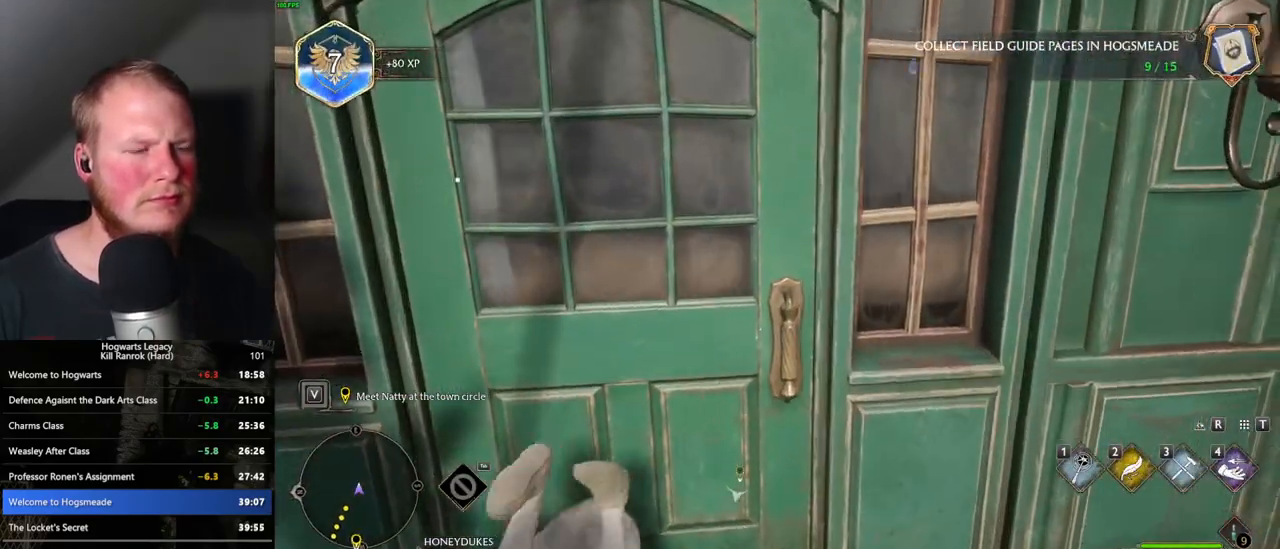
{"keys": ["w"], "mouse": [], "events": []}
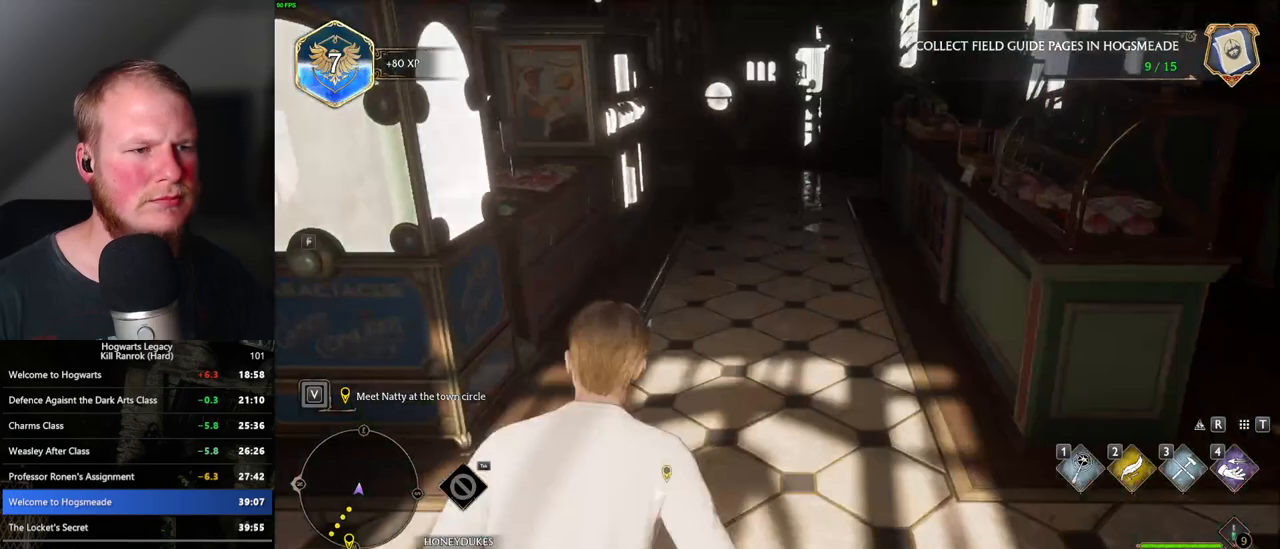
{"keys": ["w"], "mouse": [], "events": [[300, "shift_l", "down"], [417, "shift_l", "up"]]}
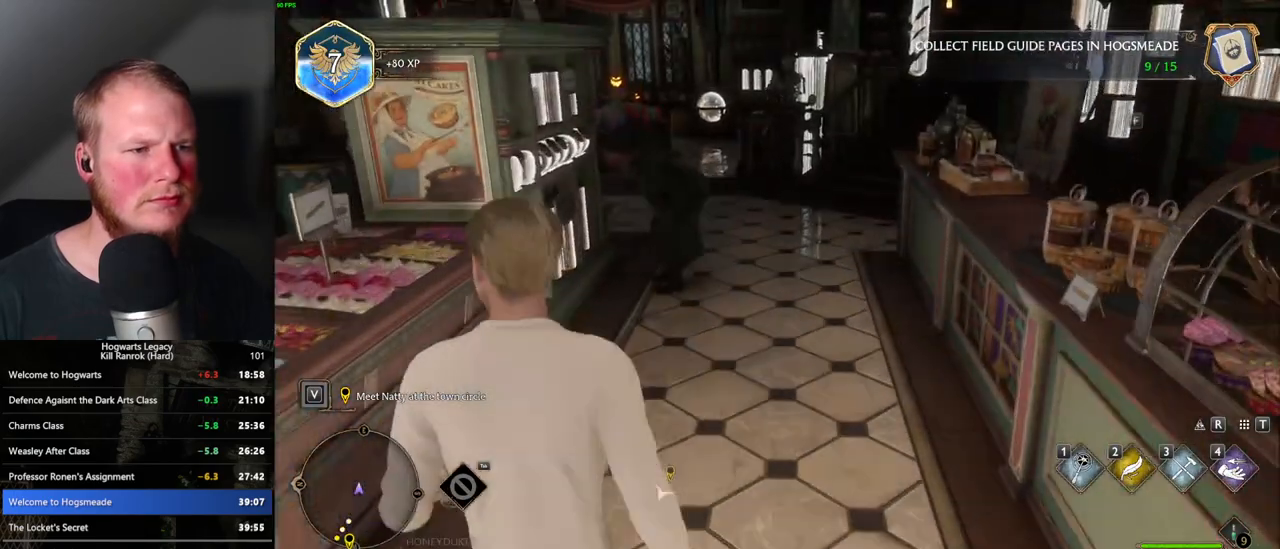
{"keys": ["tab", "w"], "mouse": [], "events": [[67, "shift_l", "down"], [150, "shift_l", "up"], [450, "tab", "down"]]}
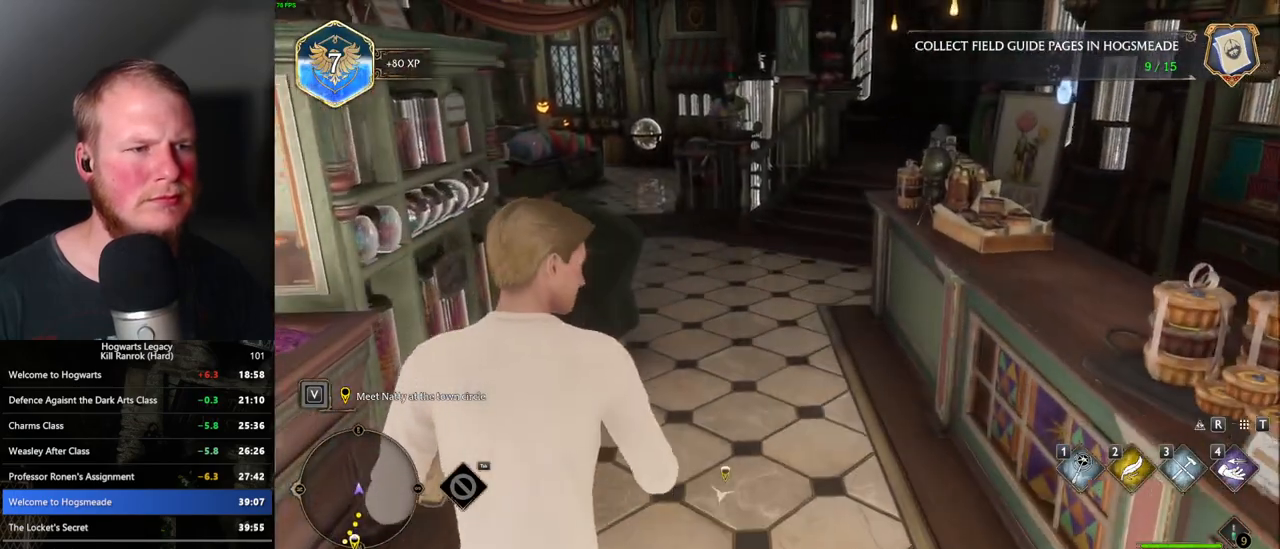
{"keys": ["tab", "w"], "mouse": [], "events": []}
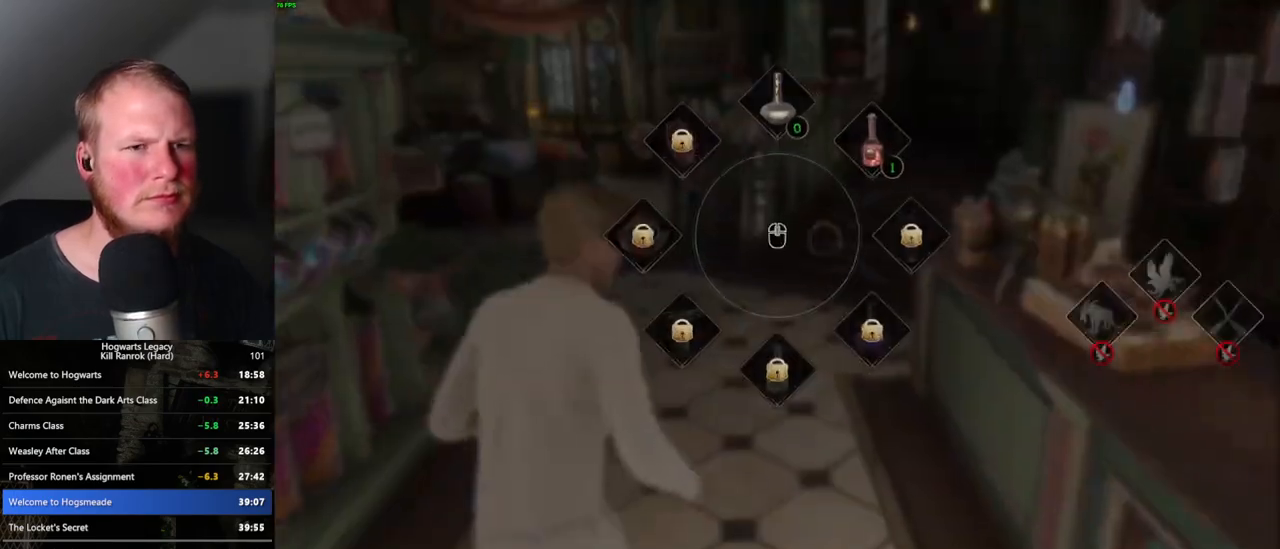
{"keys": ["w"], "mouse": [], "events": [[283, "mouse_left", "down"], [400, "mouse_left", "up"], [433, "tab", "up"]]}
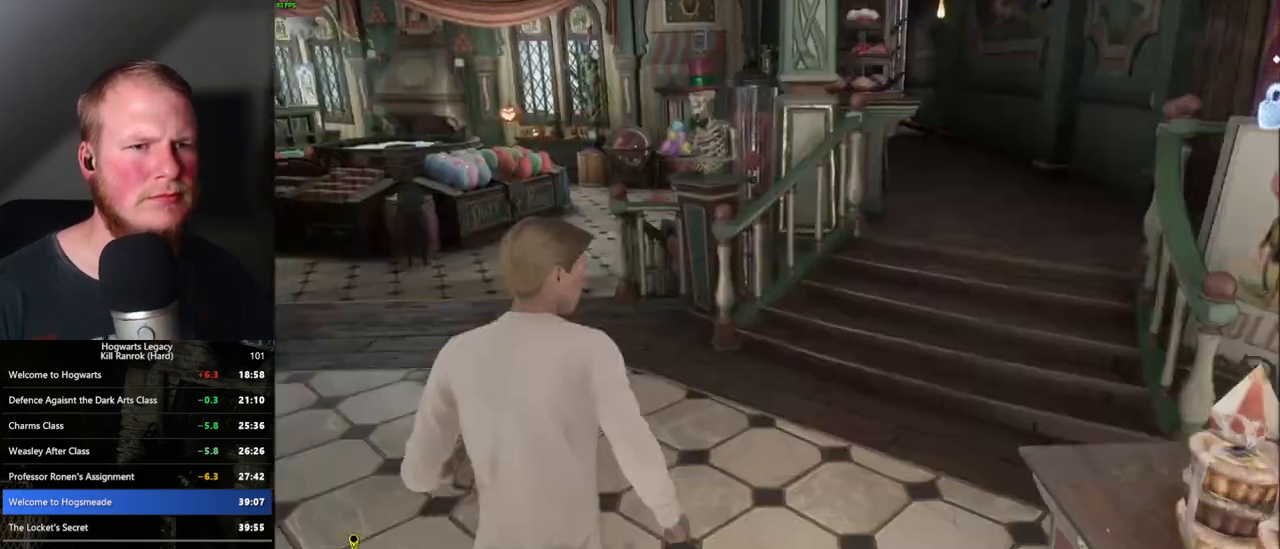
{"keys": ["w"], "mouse": [], "events": [[83, "a", "down"], [217, "a", "up"]]}
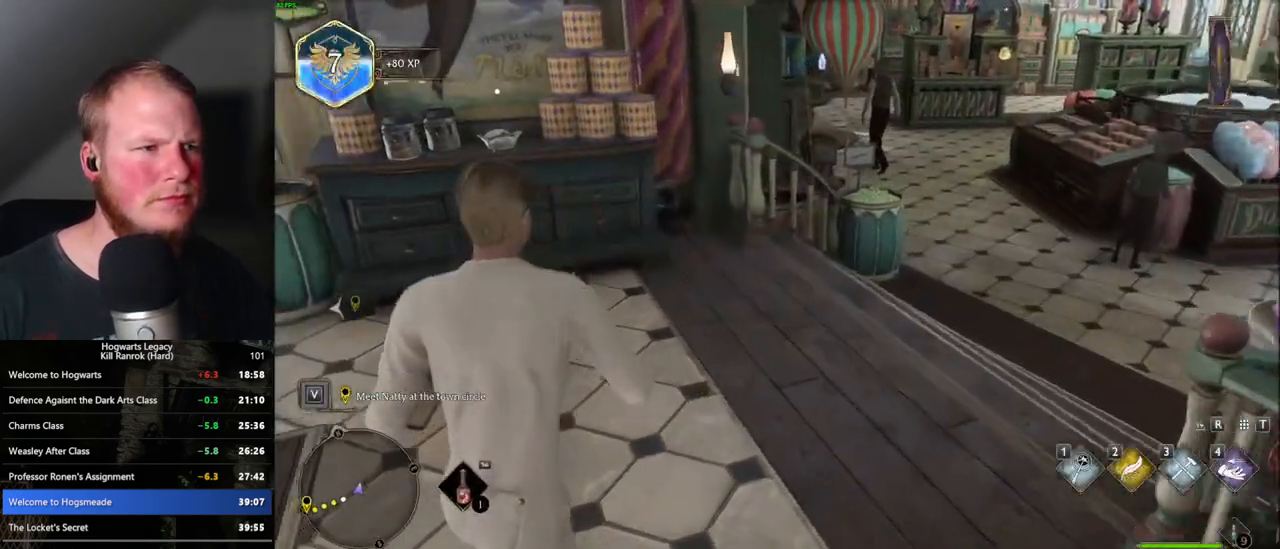
{"keys": [], "mouse": [], "events": [[67, "r", "down"], [167, "r", "up"], [317, "w", "up"]]}
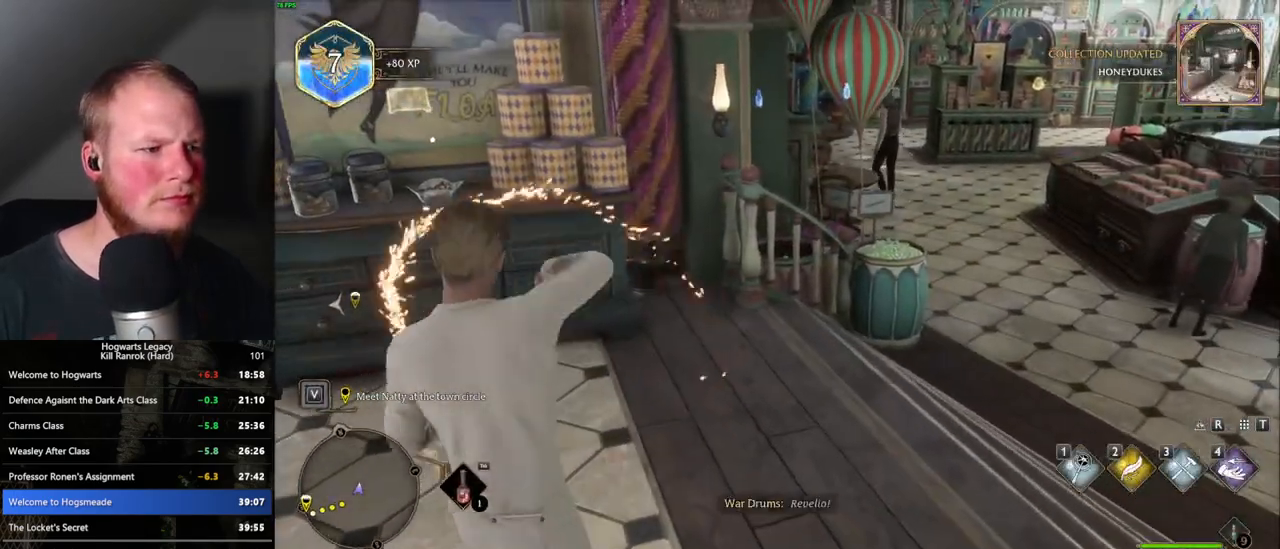
{"keys": [], "mouse": [], "events": [[133, "4", "down"], [200, "4", "up"], [283, "4", "down"], [350, "4", "up"], [450, "4", "down"], [483, "4", "up"]]}